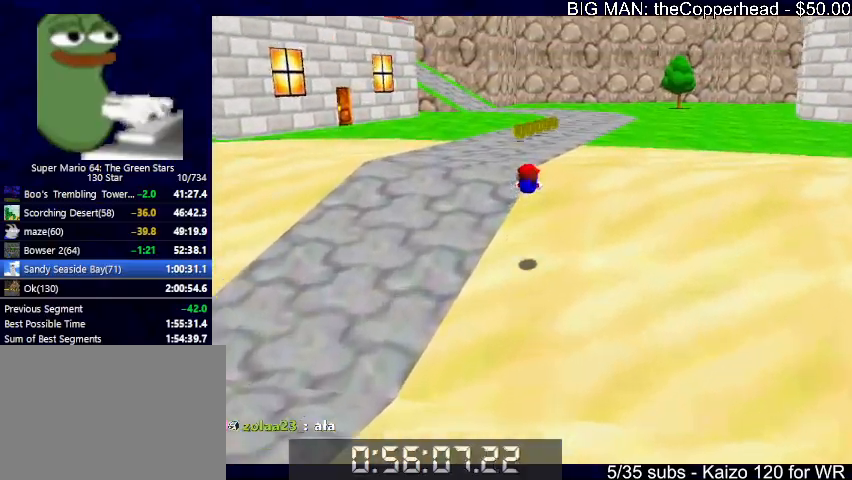
Gameplay with keyboard; each line is a JSON object with the keys held at the frame after it. "events" lists presses ("down") and releases ("up") of "0", "1", "2", "3", "4", "5", "6", "8", "a", "c", "d", "down", "left", "right", "s", "up", "x" and "z" between this image and that frame as [ms after this image, input, new state], when the widget could be followed in between. No other keys are recorded. Mouse input is not recorded.
{"keys": ["up", "x"], "events": [[233, "x", "down"], [300, "c", "down"], [433, "c", "up"]]}
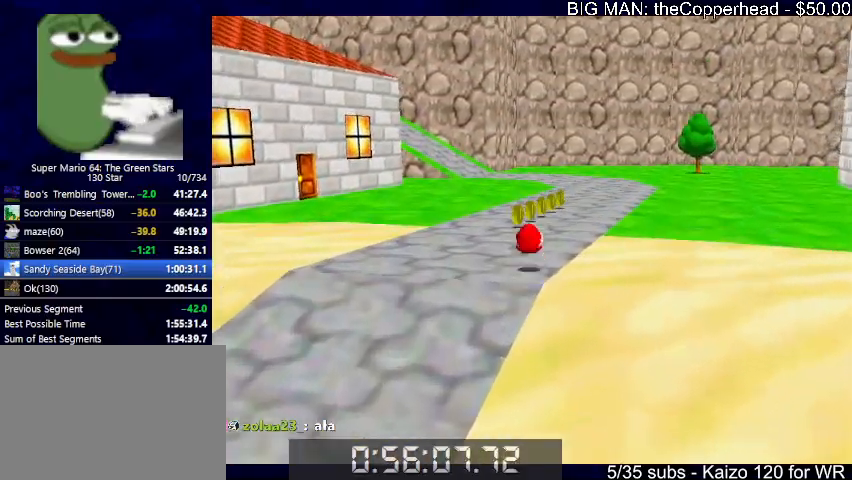
{"keys": ["right", "up"], "events": [[233, "3", "down"], [233, "c", "down"], [266, "3", "up"], [266, "x", "up"], [300, "c", "up"], [400, "right", "down"]]}
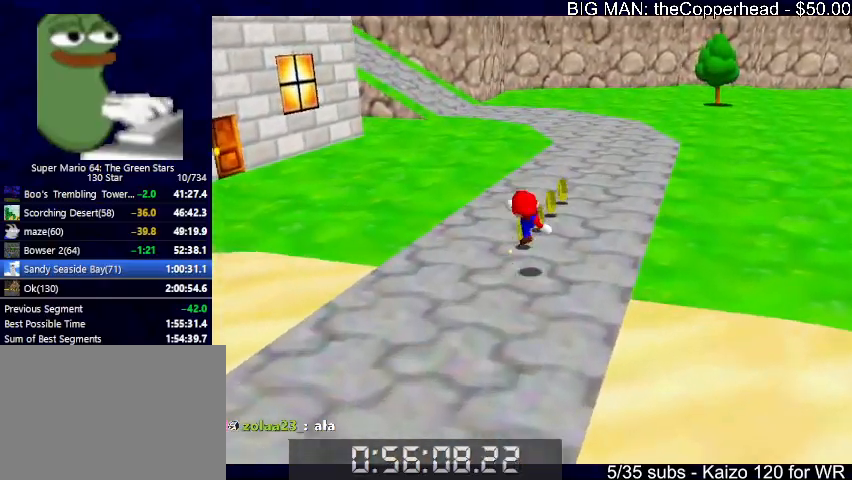
{"keys": ["6", "up"], "events": [[133, "right", "up"], [266, "c", "down"], [333, "6", "down"], [333, "c", "up"], [400, "6", "up"], [500, "6", "down"]]}
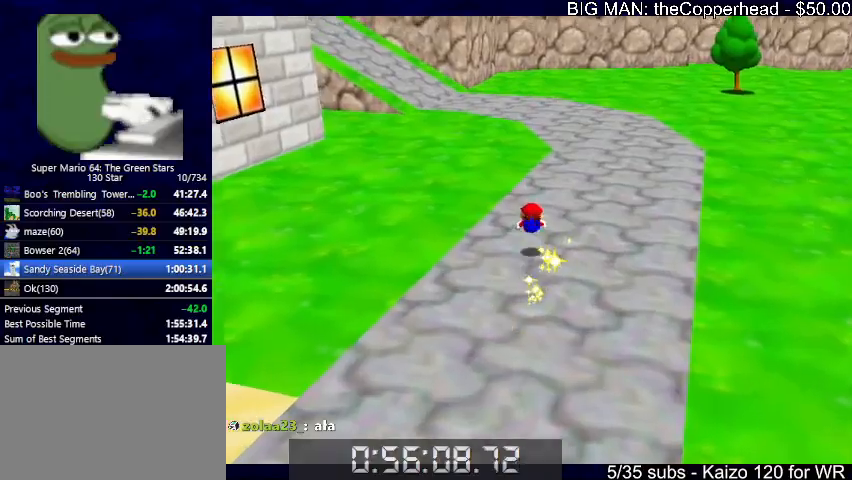
{"keys": ["up"], "events": [[66, "6", "up"], [100, "6", "down"], [100, "x", "down"], [133, "c", "down"], [233, "6", "up"], [233, "c", "up"], [233, "x", "up"], [300, "6", "down"], [333, "c", "down"], [333, "x", "down"], [366, "6", "up"], [366, "c", "up"], [366, "x", "up"]]}
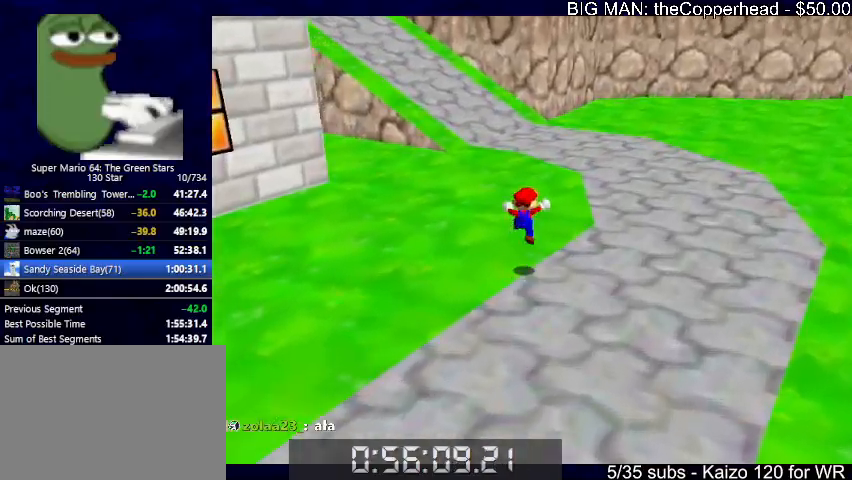
{"keys": ["up"], "events": [[266, "left", "down"], [300, "c", "down"], [300, "left", "up"], [400, "6", "down"], [400, "c", "up"], [500, "6", "up"]]}
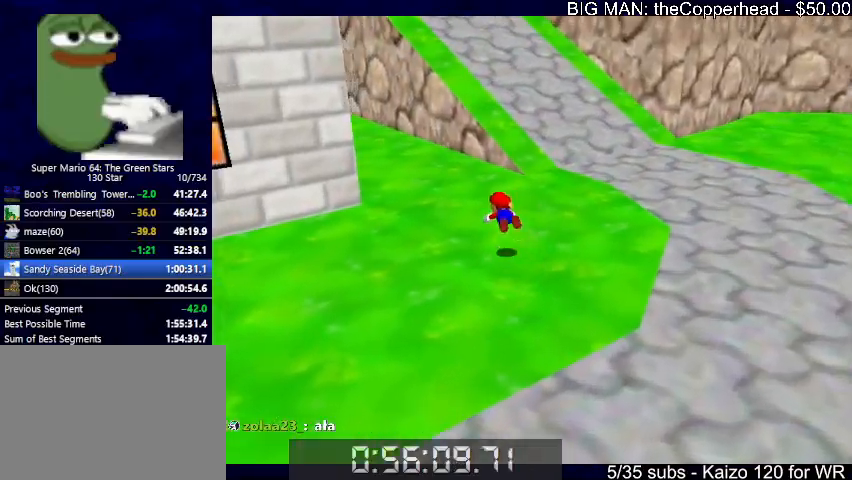
{"keys": ["up"], "events": [[133, "right", "down"], [266, "c", "down"], [266, "up", "up"], [266, "x", "down"], [366, "c", "up"], [366, "down", "down"], [366, "right", "up"], [366, "x", "up"], [433, "down", "up"], [500, "up", "down"]]}
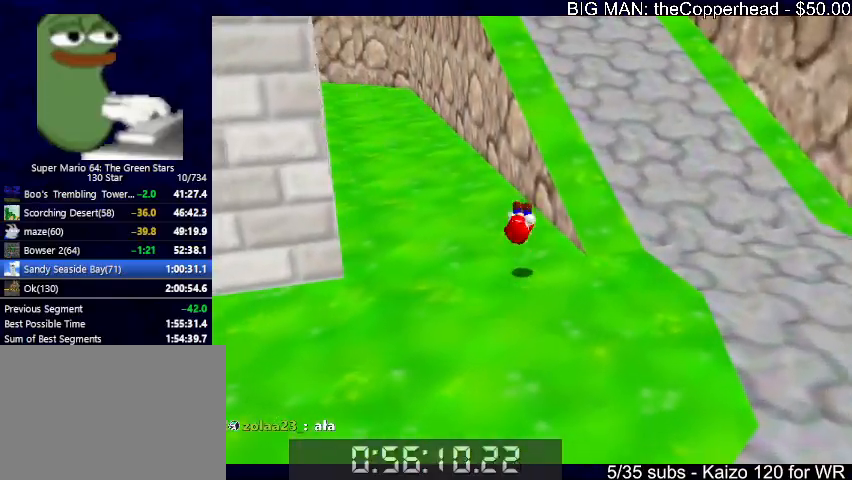
{"keys": ["6", "right", "up", "x"], "events": [[300, "right", "down"], [333, "x", "down"], [466, "6", "down"]]}
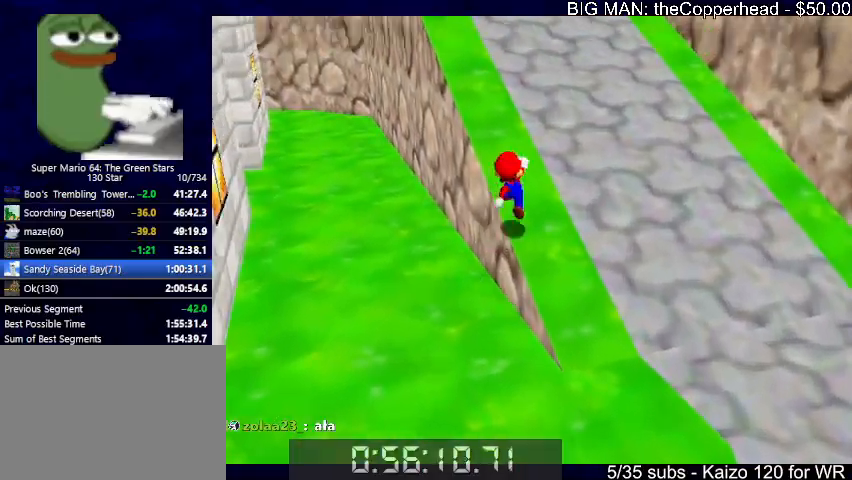
{"keys": ["right", "up"], "events": [[66, "6", "up"], [200, "c", "down"], [200, "x", "up"], [266, "c", "up"], [366, "x", "down"], [400, "c", "down"], [433, "x", "up"], [500, "c", "up"]]}
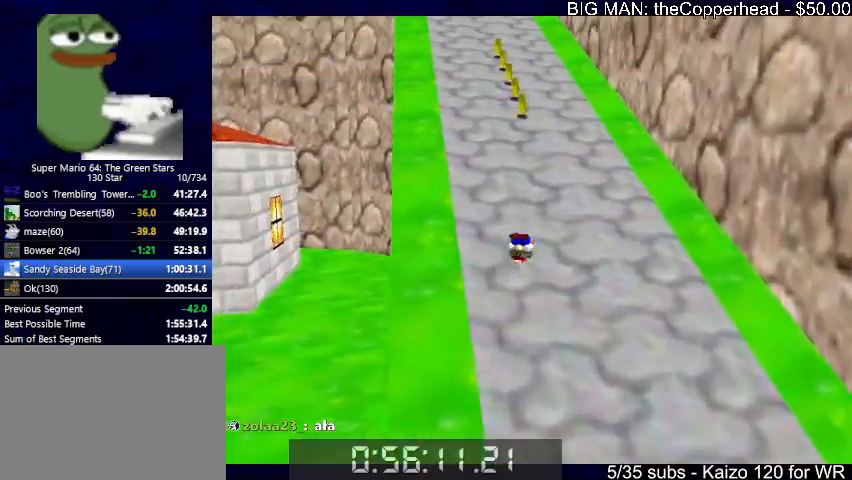
{"keys": ["up"], "events": [[100, "right", "up"], [233, "c", "down"], [266, "x", "down"], [333, "c", "up"], [400, "6", "down"], [400, "x", "up"], [466, "6", "up"]]}
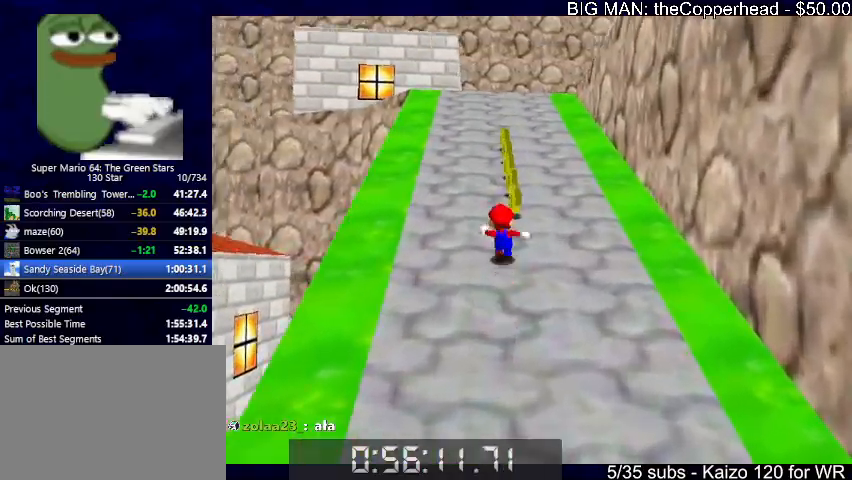
{"keys": ["c", "up", "x"], "events": [[66, "c", "down"], [100, "x", "down"], [133, "c", "up"], [200, "right", "down"], [200, "x", "up"], [333, "right", "up"], [366, "c", "down"], [433, "x", "down"]]}
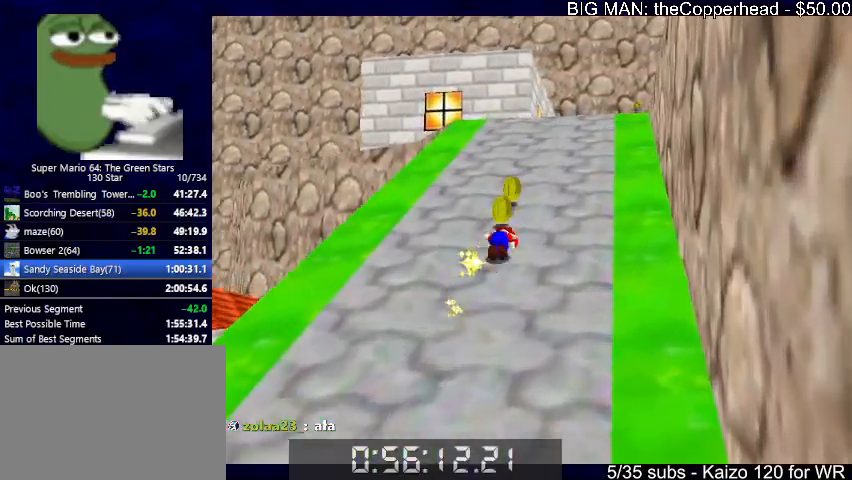
{"keys": ["left", "up"], "events": [[33, "c", "up"], [66, "x", "up"], [200, "6", "down"], [300, "6", "up"], [500, "left", "down"]]}
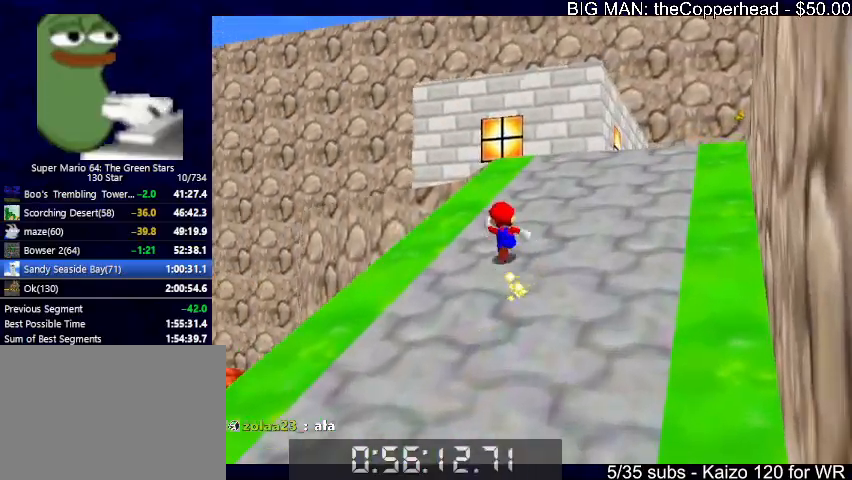
{"keys": ["6", "left", "up"], "events": [[300, "6", "down"], [300, "c", "down"], [400, "6", "up"], [400, "c", "up"], [466, "6", "down"]]}
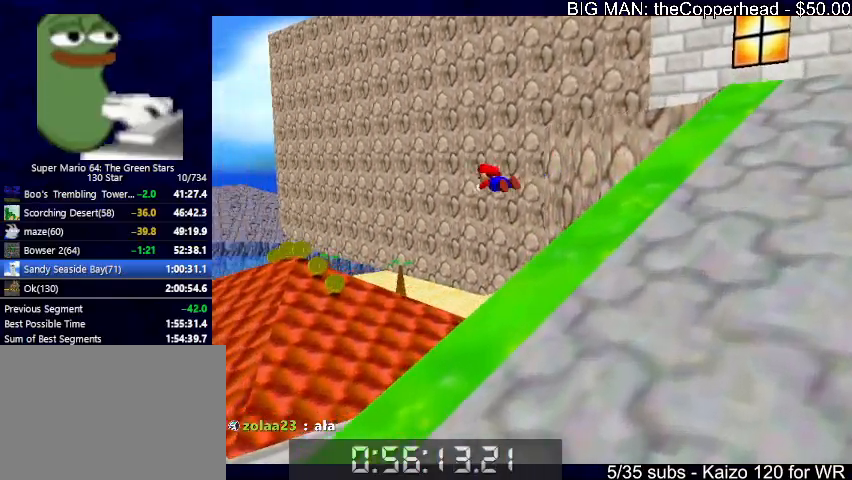
{"keys": ["up"], "events": [[33, "6", "up"], [133, "6", "down"], [133, "left", "up"], [233, "6", "up"], [266, "6", "down"], [366, "6", "up"]]}
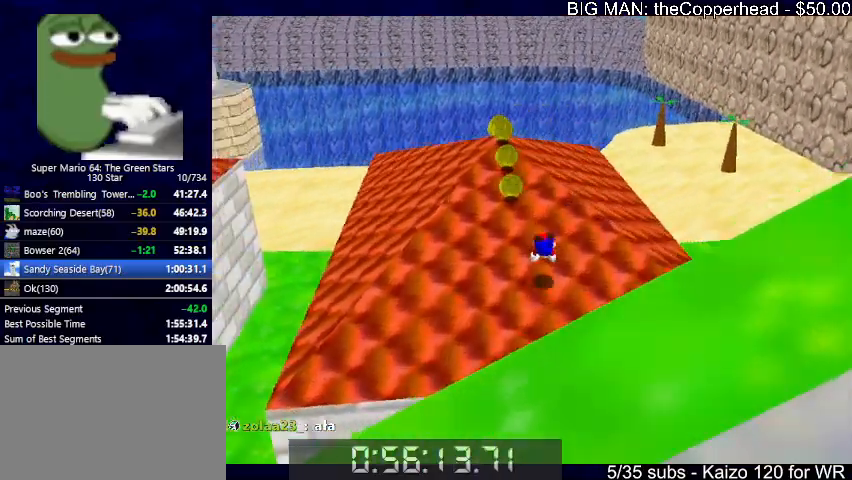
{"keys": ["up"], "events": [[33, "6", "down"], [66, "left", "down"], [66, "x", "down"], [100, "c", "down"], [166, "left", "up"], [200, "x", "up"], [233, "6", "up"], [233, "c", "up"], [333, "right", "down"], [500, "right", "up"]]}
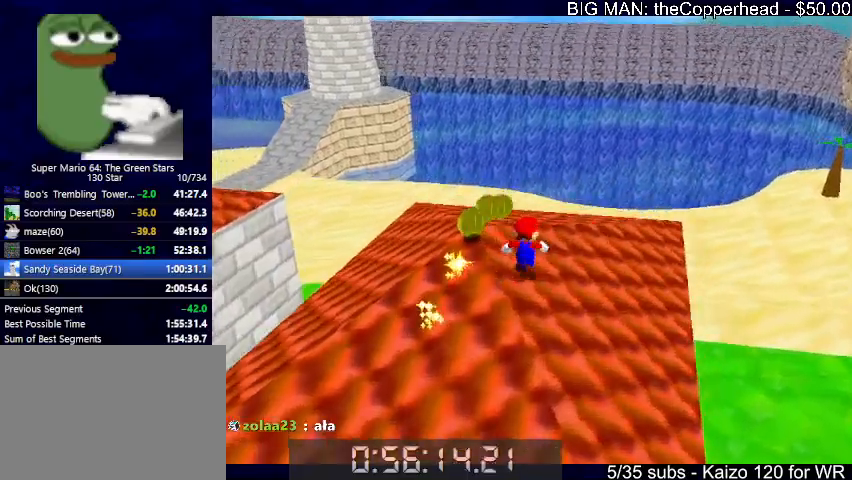
{"keys": ["left"], "events": [[33, "6", "down"], [133, "6", "up"], [233, "6", "down"], [266, "left", "down"], [300, "6", "up"], [300, "up", "up"], [400, "6", "down"], [500, "6", "up"]]}
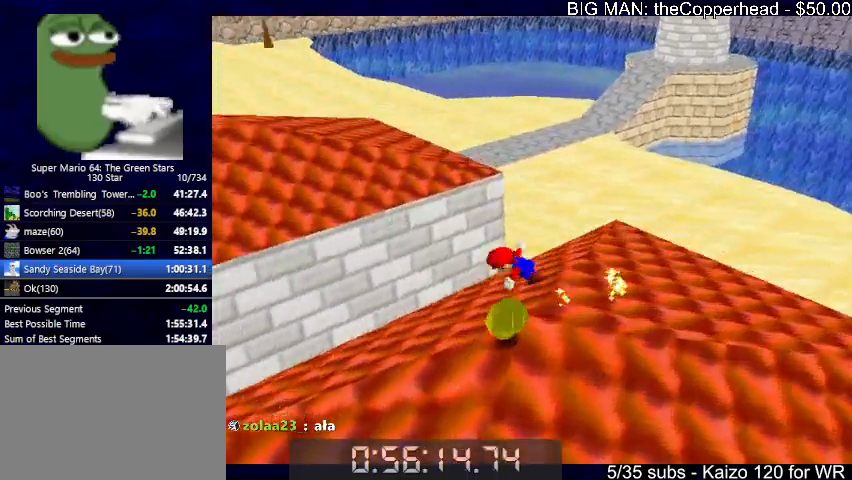
{"keys": ["down", "left"], "events": [[33, "down", "down"], [200, "left", "up"], [466, "left", "down"]]}
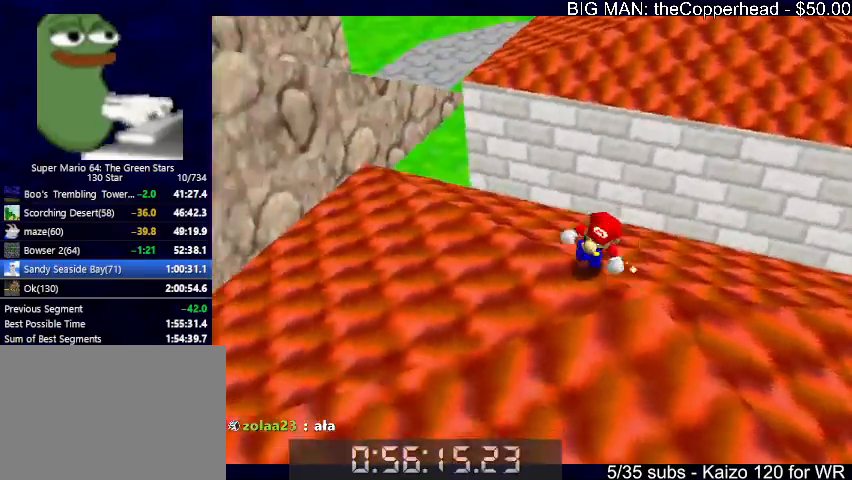
{"keys": ["right", "up"], "events": [[66, "down", "up"], [166, "up", "down"], [200, "6", "down"], [233, "left", "up"], [300, "6", "up"], [366, "right", "down"]]}
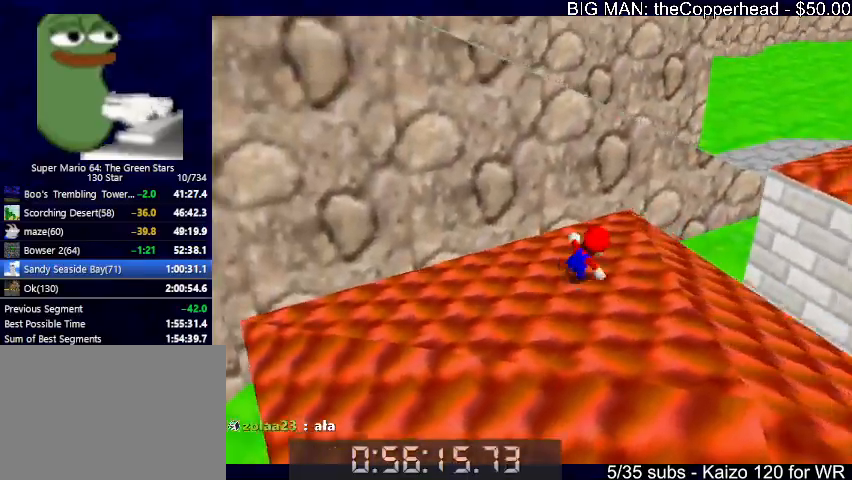
{"keys": ["6", "left", "up"], "events": [[66, "right", "up"], [266, "z", "down"], [300, "x", "down"], [333, "left", "down"], [333, "z", "up"], [433, "6", "down"], [433, "x", "up"]]}
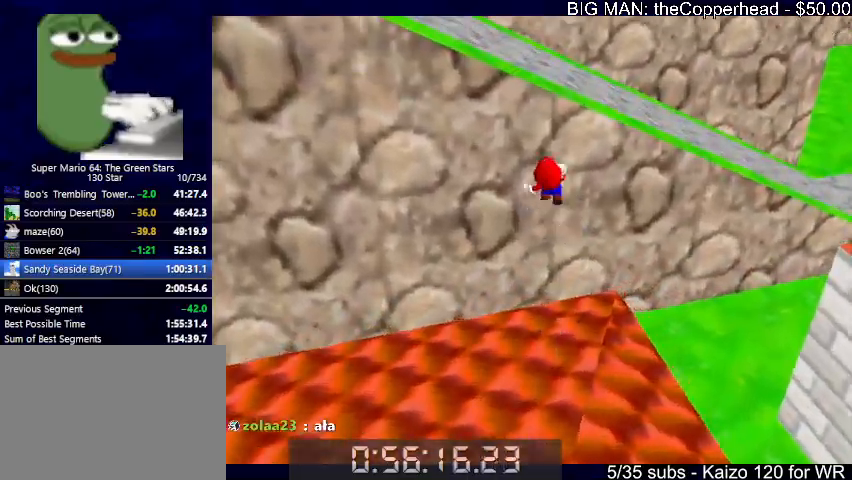
{"keys": ["6", "left", "up"], "events": [[33, "6", "up"], [33, "left", "up"], [133, "6", "down"], [233, "left", "down"], [266, "6", "up"], [366, "6", "down"], [466, "6", "up"], [500, "6", "down"]]}
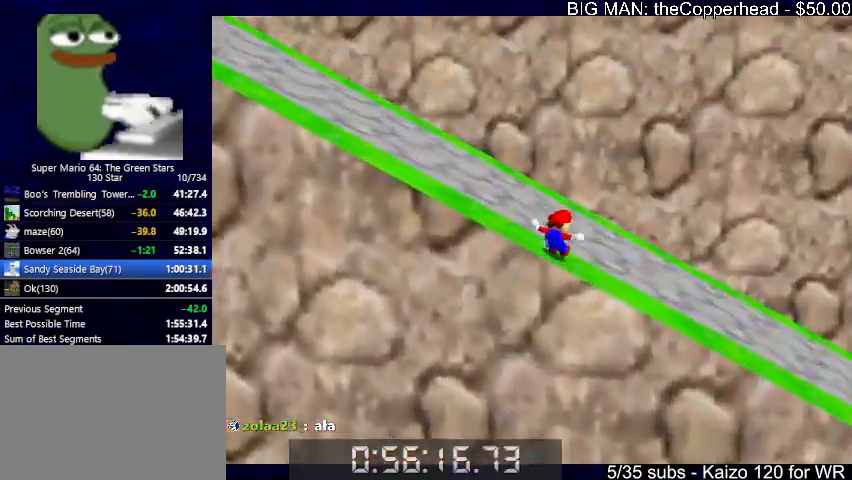
{"keys": ["c", "left", "up"], "events": [[100, "6", "up"], [133, "6", "down"], [233, "6", "up"], [466, "c", "down"]]}
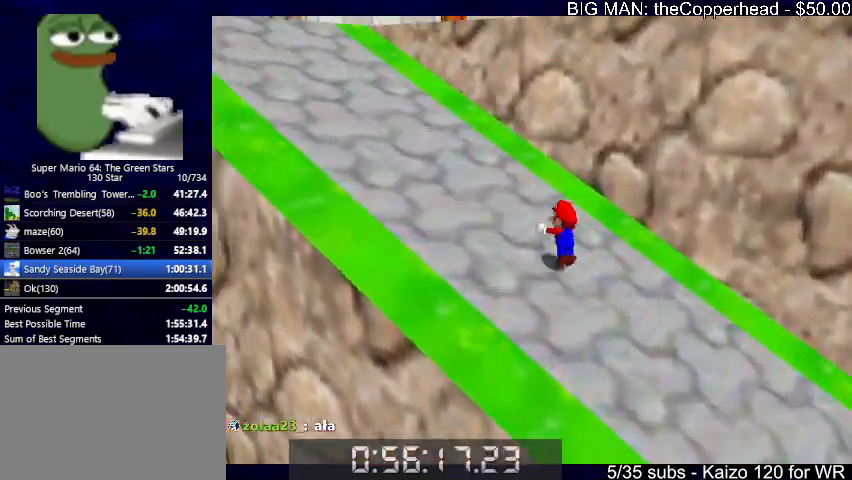
{"keys": ["left", "up"], "events": [[33, "x", "down"], [66, "c", "up"], [133, "x", "up"], [266, "c", "down"], [300, "x", "down"], [366, "c", "up"], [400, "6", "down"], [400, "x", "up"], [500, "6", "up"]]}
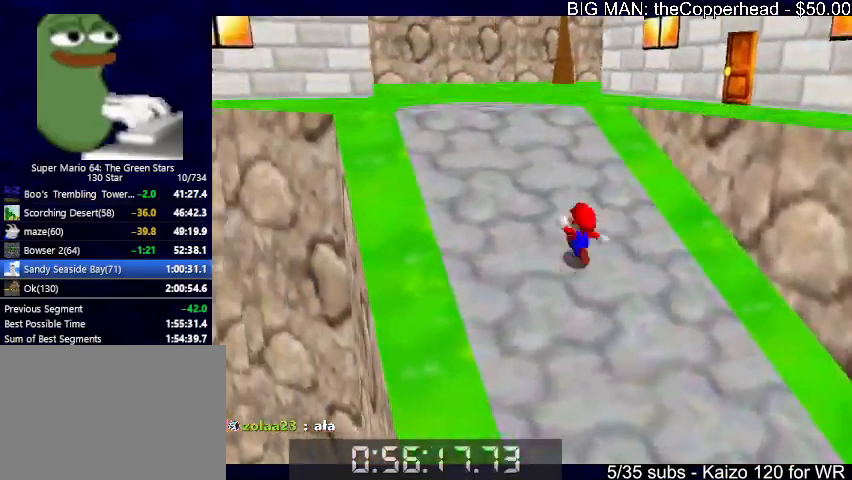
{"keys": ["up"], "events": [[366, "c", "down"], [366, "x", "down"], [400, "left", "up"], [466, "c", "up"], [466, "x", "up"]]}
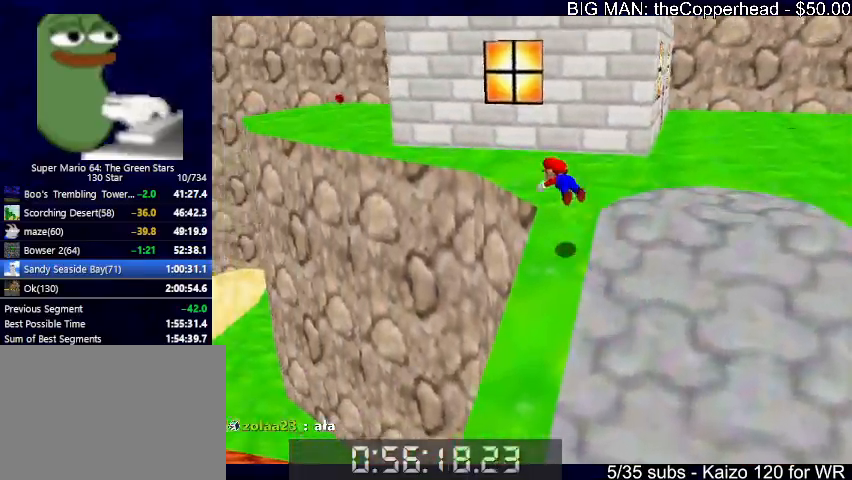
{"keys": ["right", "up"], "events": [[366, "right", "down"]]}
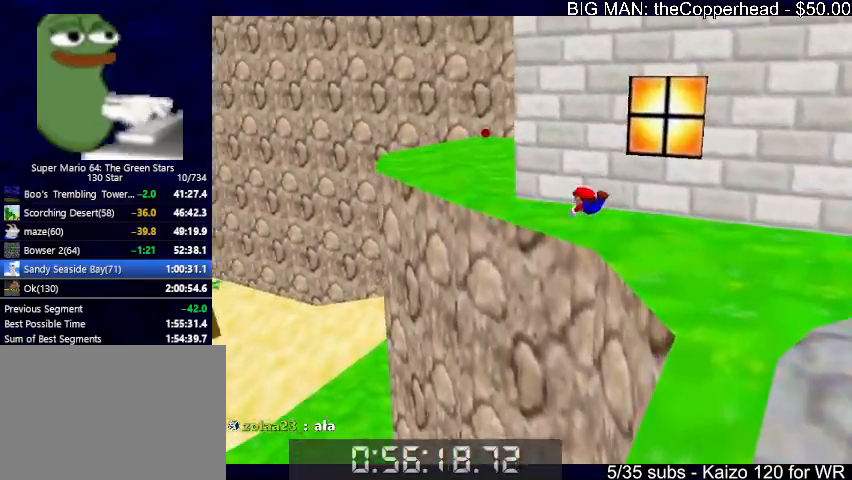
{"keys": ["left", "up"], "events": [[166, "right", "up"], [200, "x", "down"], [266, "c", "down"], [300, "left", "down"], [300, "x", "up"], [333, "c", "up"], [333, "x", "down"], [433, "x", "up"]]}
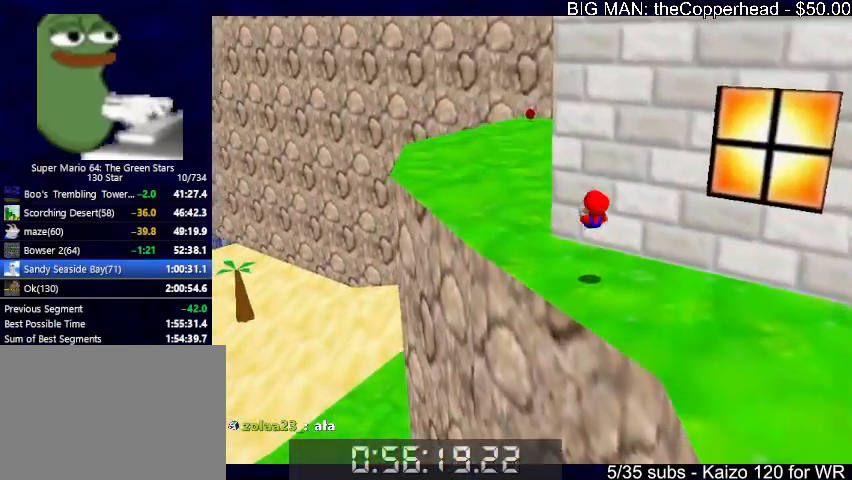
{"keys": ["up"], "events": [[466, "left", "up"]]}
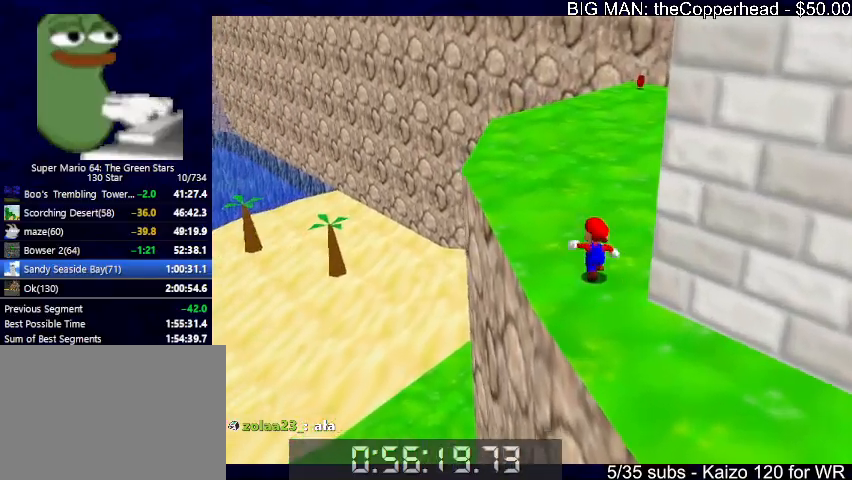
{"keys": ["c", "up"], "events": [[200, "4", "down"], [200, "x", "down"], [266, "4", "up"], [366, "4", "down"], [366, "c", "down"], [466, "4", "up"], [466, "x", "up"]]}
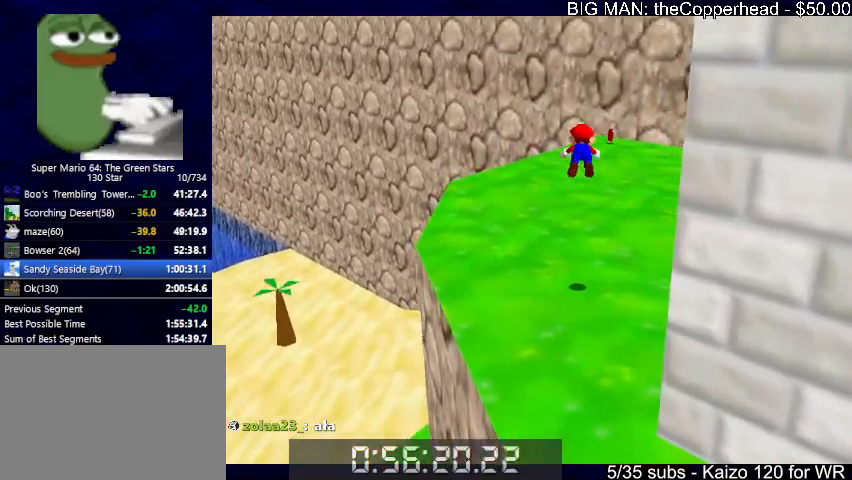
{"keys": ["left", "up"], "events": [[33, "c", "up"], [66, "4", "down"], [166, "4", "up"], [200, "4", "down"], [333, "4", "up"], [400, "left", "down"]]}